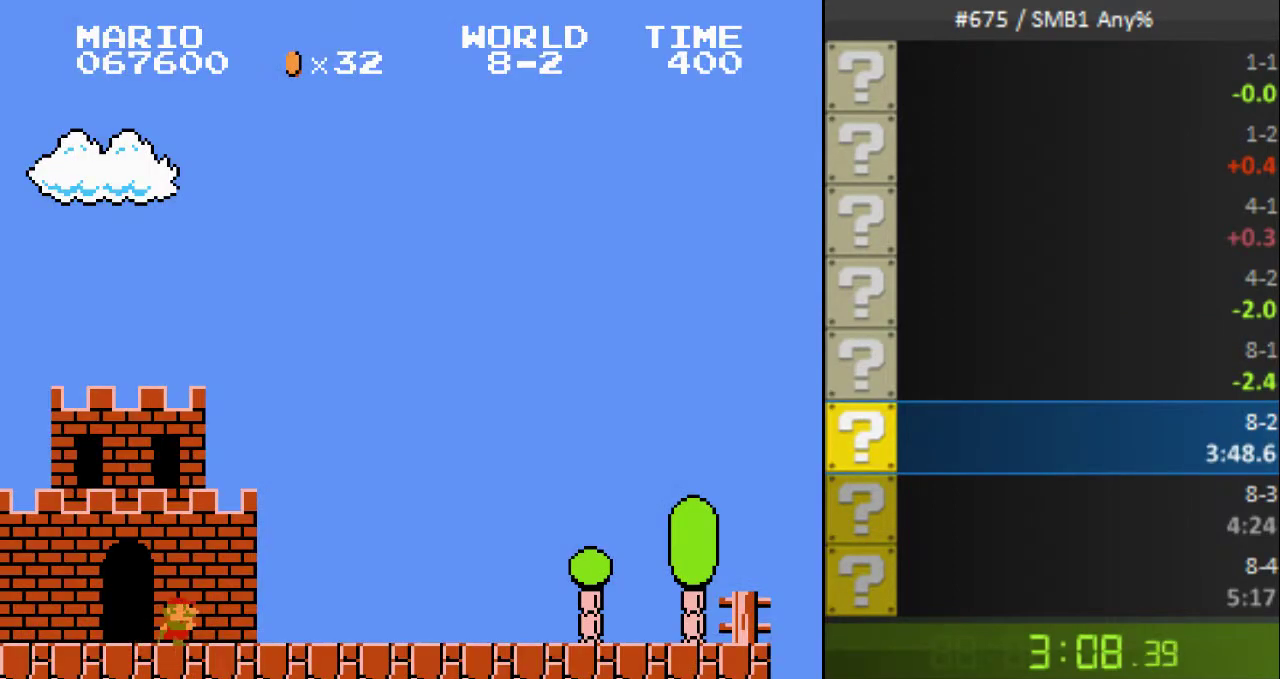
Gameplay with a controller (Nintendo layout); each line is a JSON object with the inputs held at the frame after it. "events" lists button and stick changes between this image and that frame as [ms after this image, input, new state], when the widget could be followed in between. Not read: L3 R3 SELECT.
{"buttons": ["B", "DPAD_RIGHT"]}
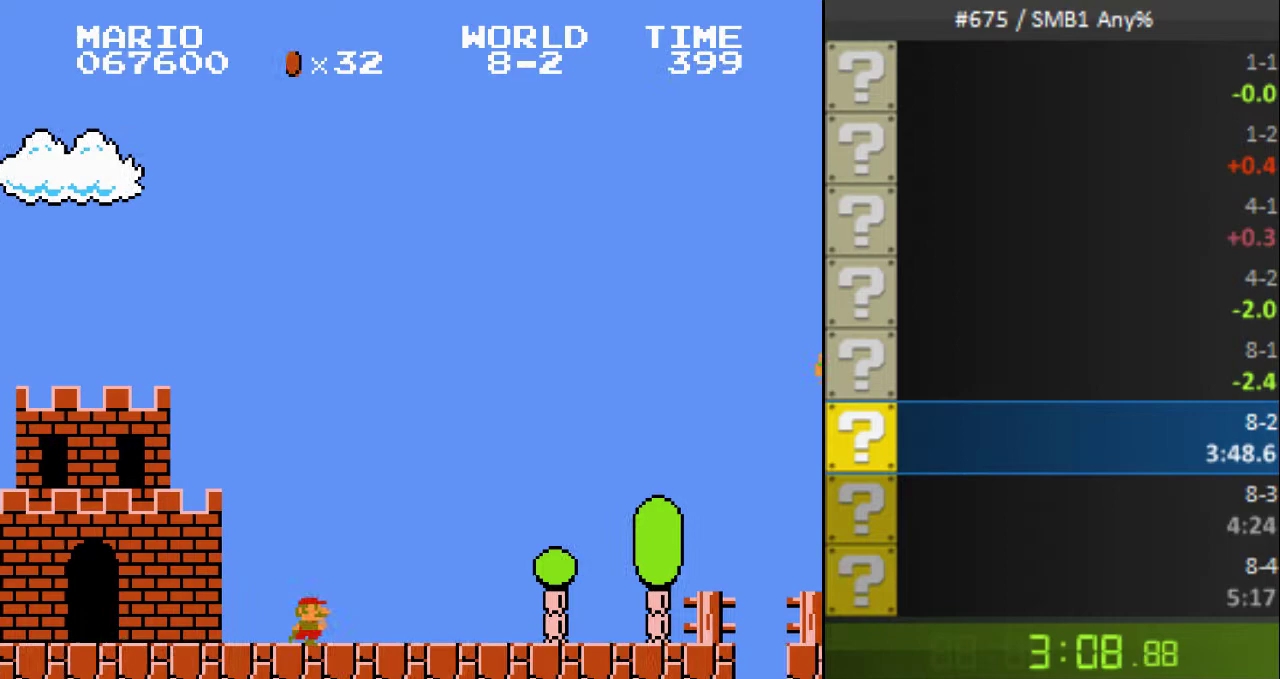
{"buttons": ["A", "B", "DPAD_RIGHT"], "events": [[500, "A", "down"]]}
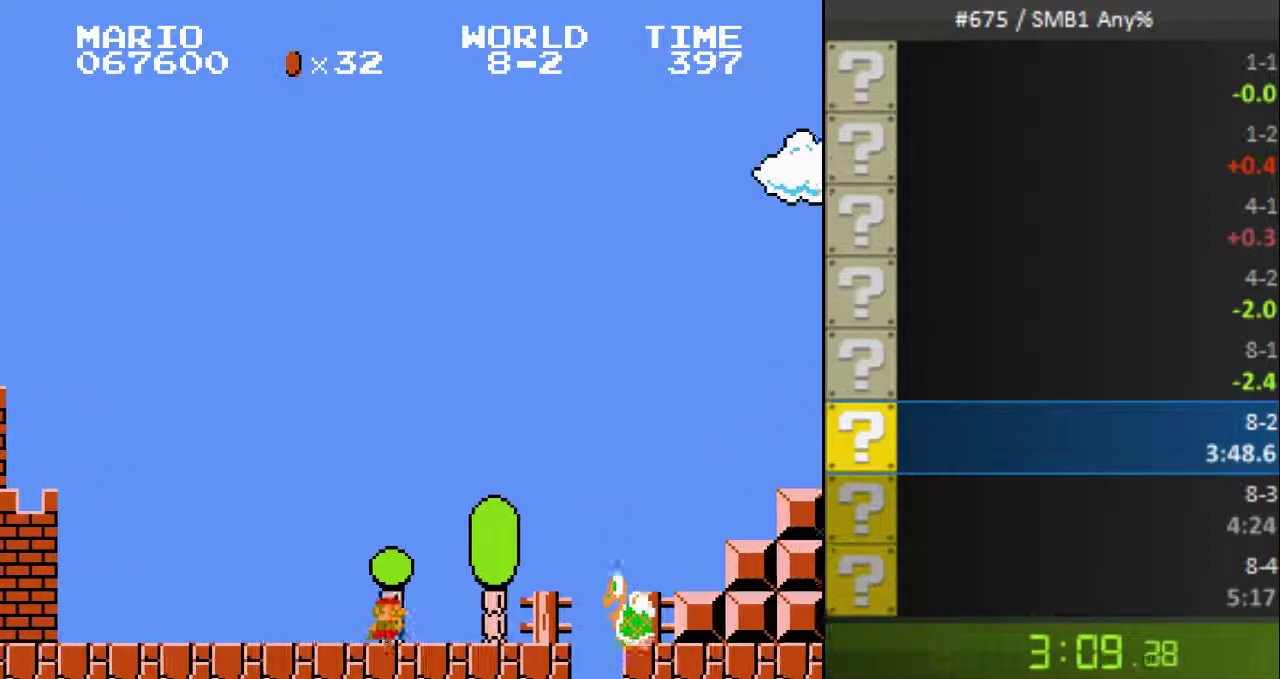
{"buttons": ["B", "DPAD_RIGHT"], "events": [[433, "A", "up"]]}
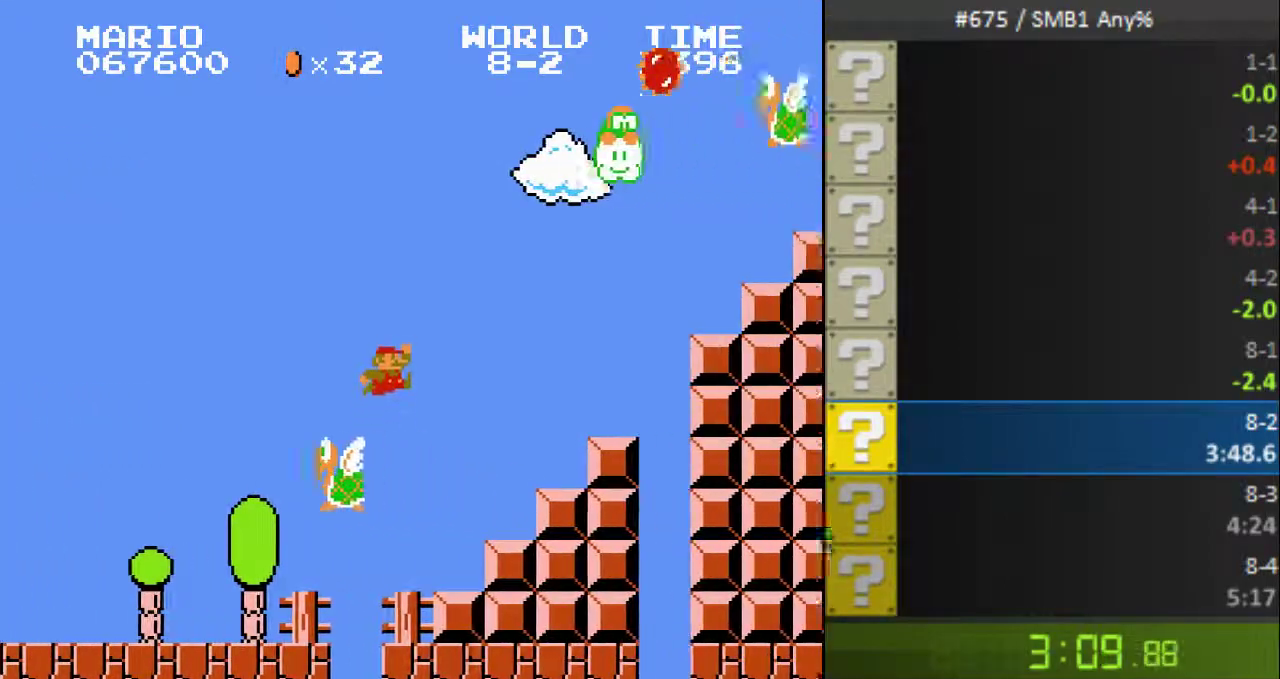
{"buttons": ["A", "B", "DPAD_RIGHT"]}
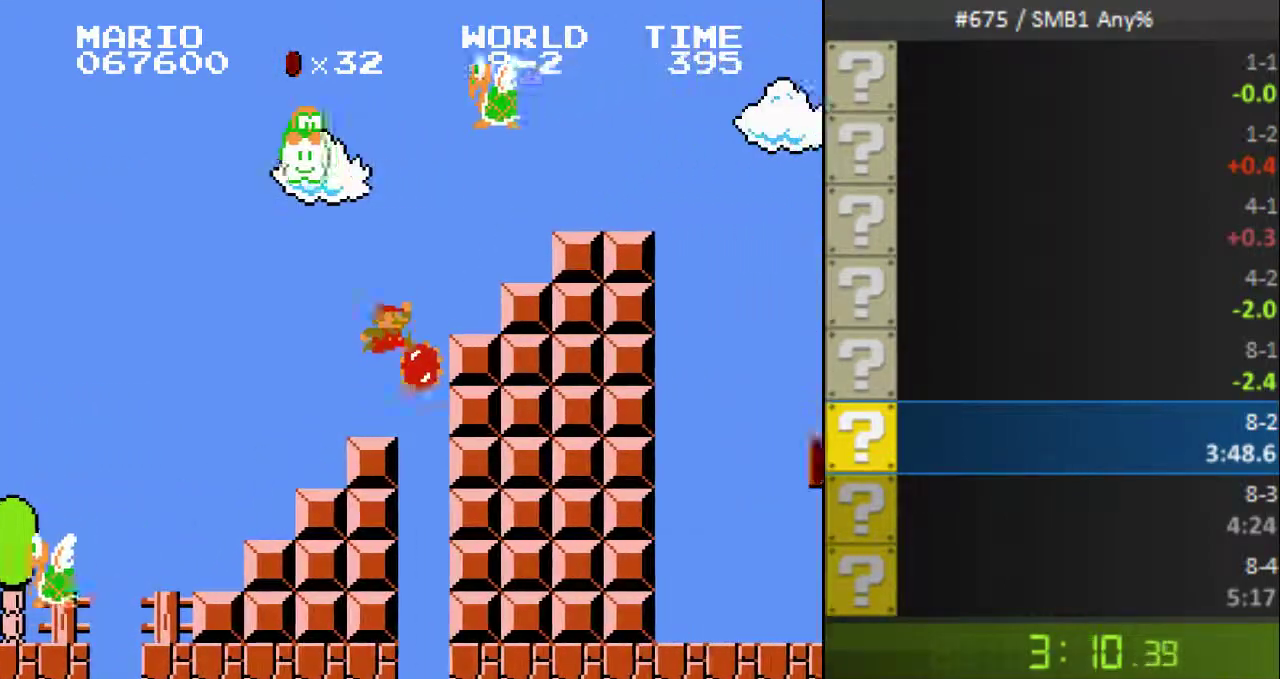
{"buttons": ["B", "DPAD_RIGHT"], "events": [[167, "A", "up"], [267, "A", "down"], [333, "A", "up"]]}
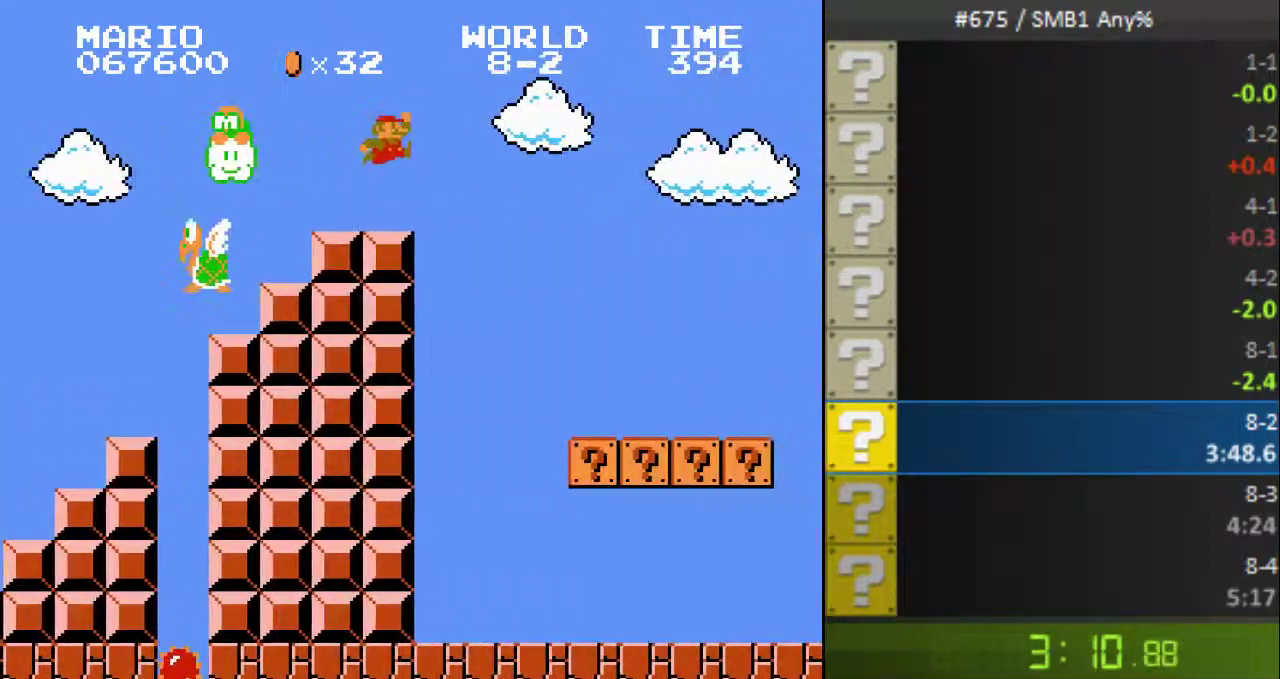
{"buttons": ["B", "DPAD_RIGHT"]}
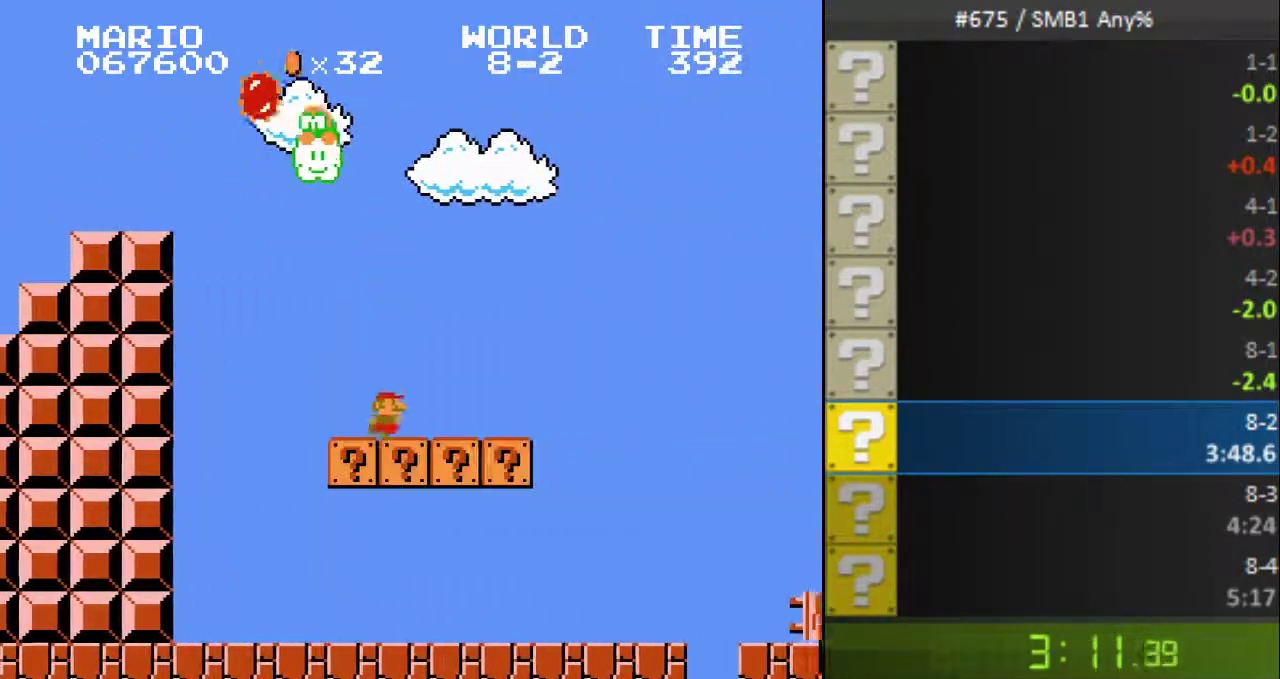
{"buttons": ["B", "DPAD_RIGHT"], "events": [[133, "A", "down"], [267, "A", "up"]]}
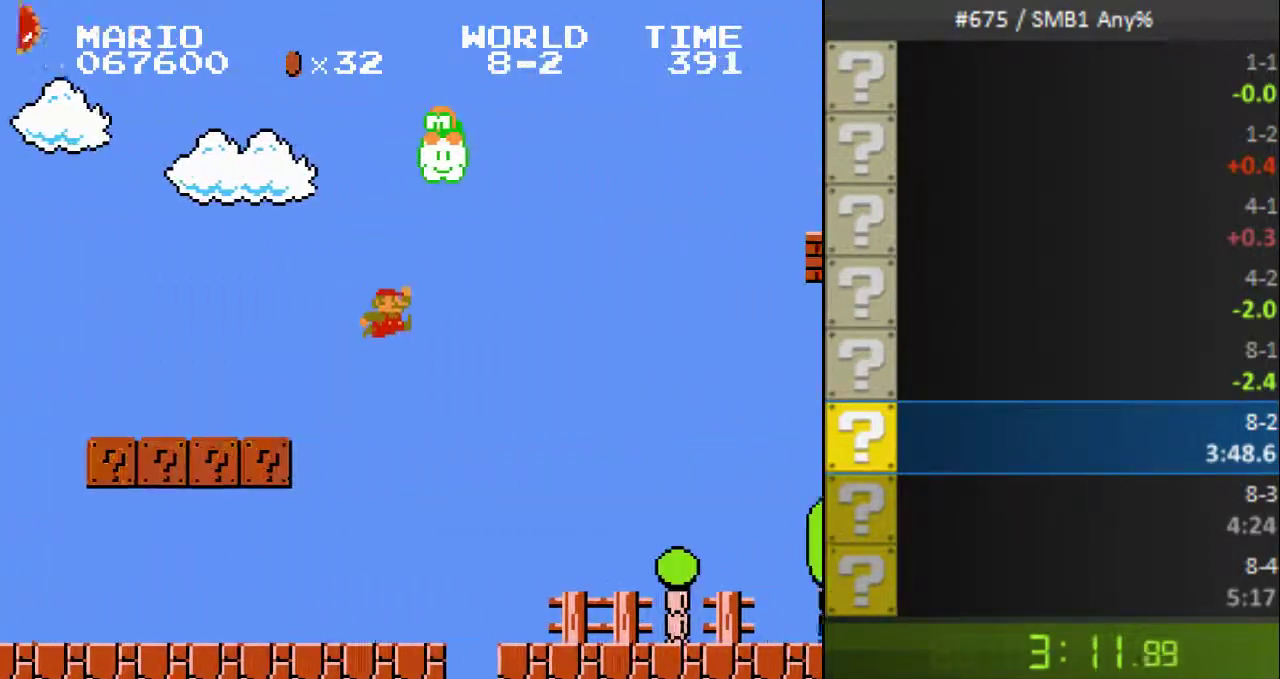
{"buttons": ["B", "DPAD_RIGHT"]}
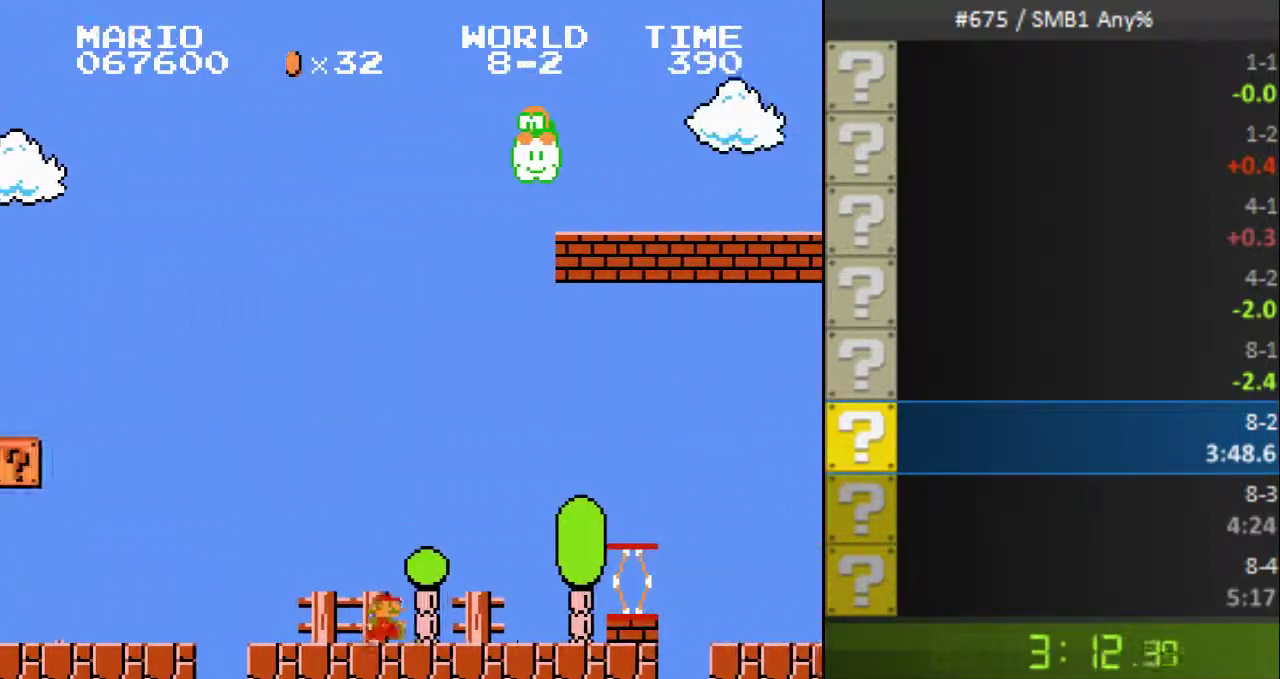
{"buttons": ["B", "DPAD_RIGHT"]}
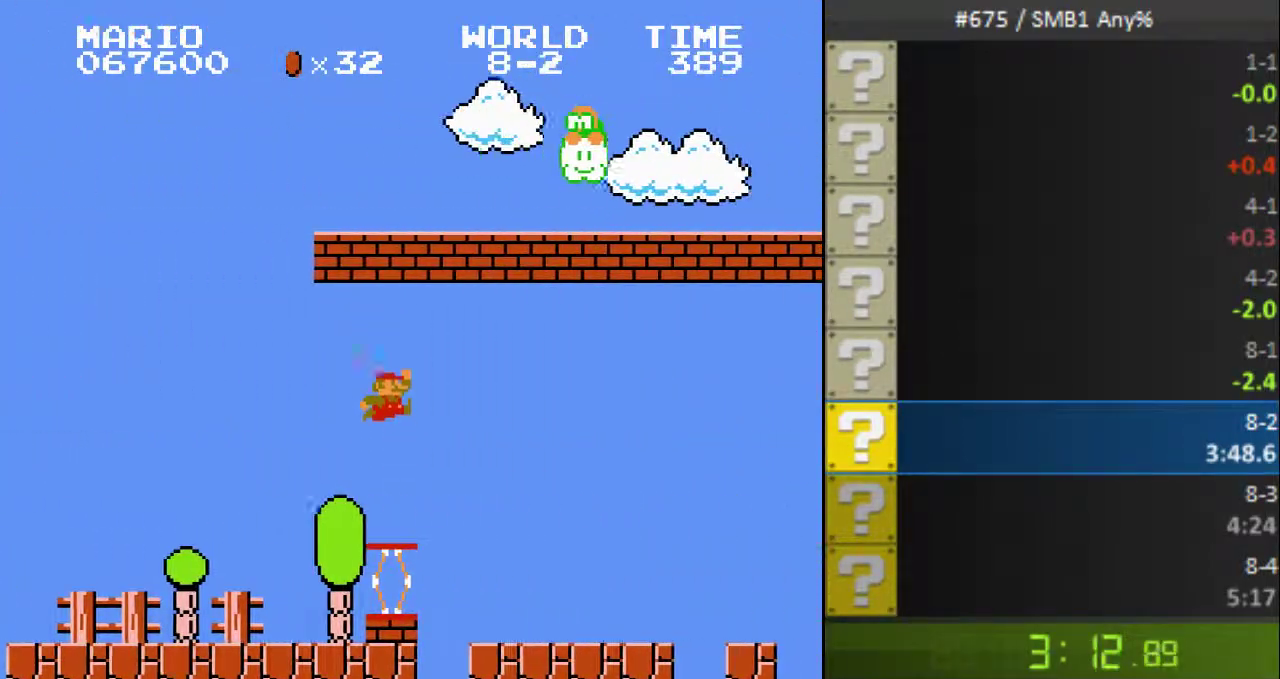
{"buttons": ["A", "B", "DPAD_RIGHT"], "events": [[500, "A", "down"]]}
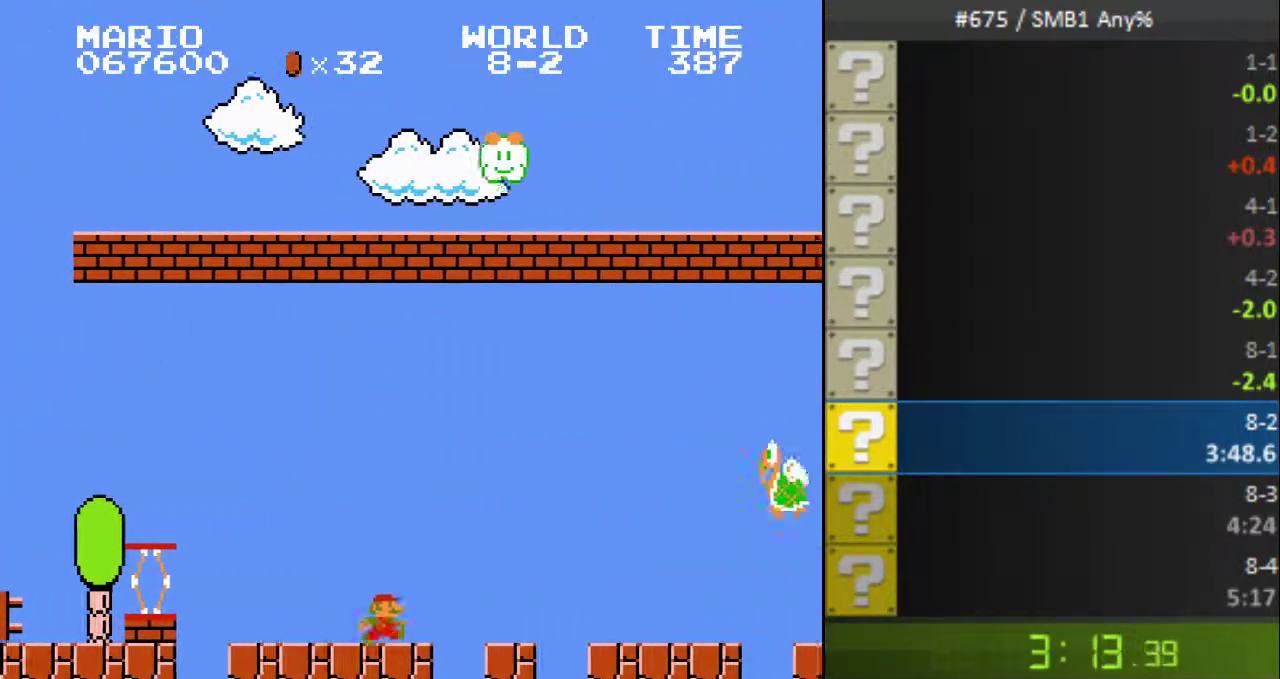
{"buttons": ["B", "DPAD_RIGHT"], "events": [[367, "A", "up"]]}
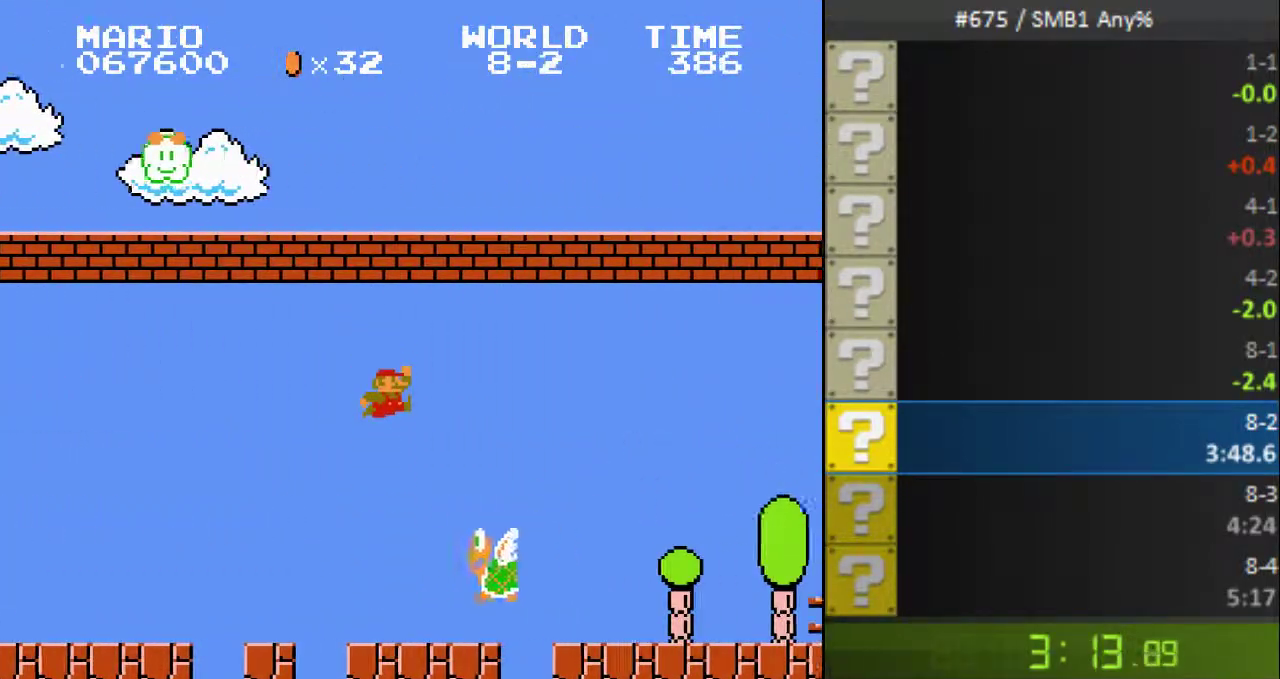
{"buttons": ["B", "DPAD_UP", "DPAD_RIGHT"]}
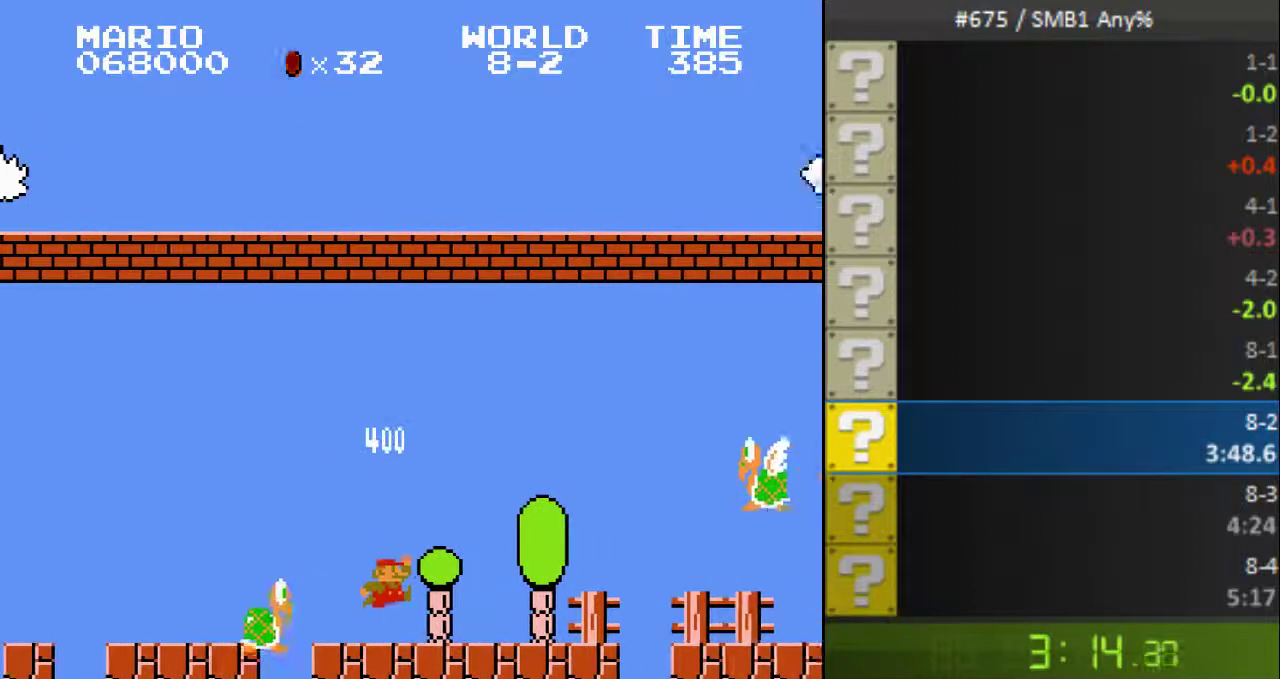
{"buttons": ["B", "DPAD_RIGHT"]}
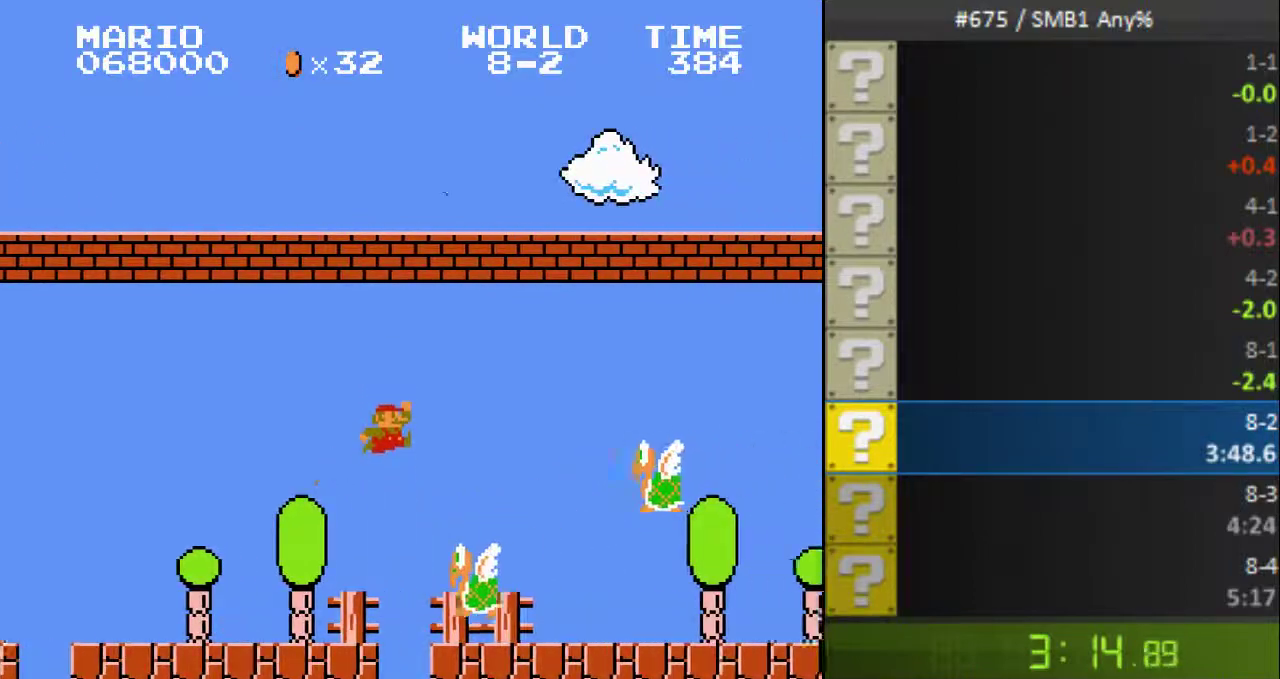
{"buttons": ["B", "DPAD_RIGHT"]}
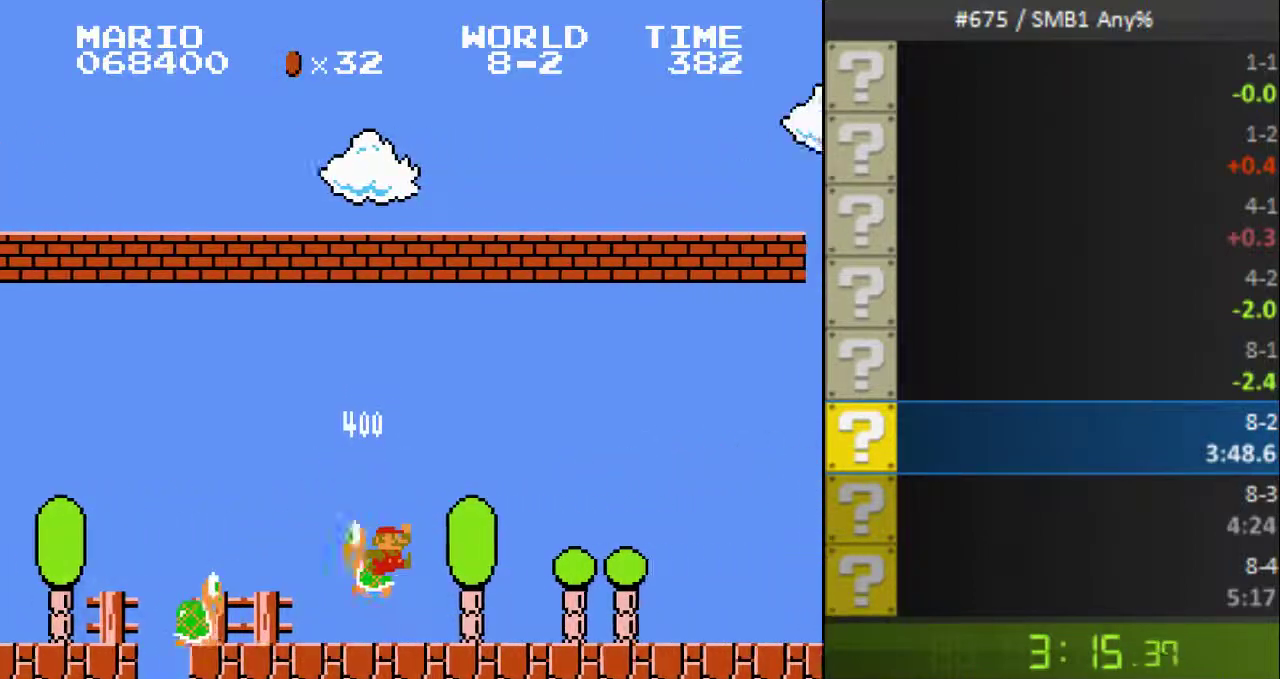
{"buttons": ["B", "DPAD_RIGHT"]}
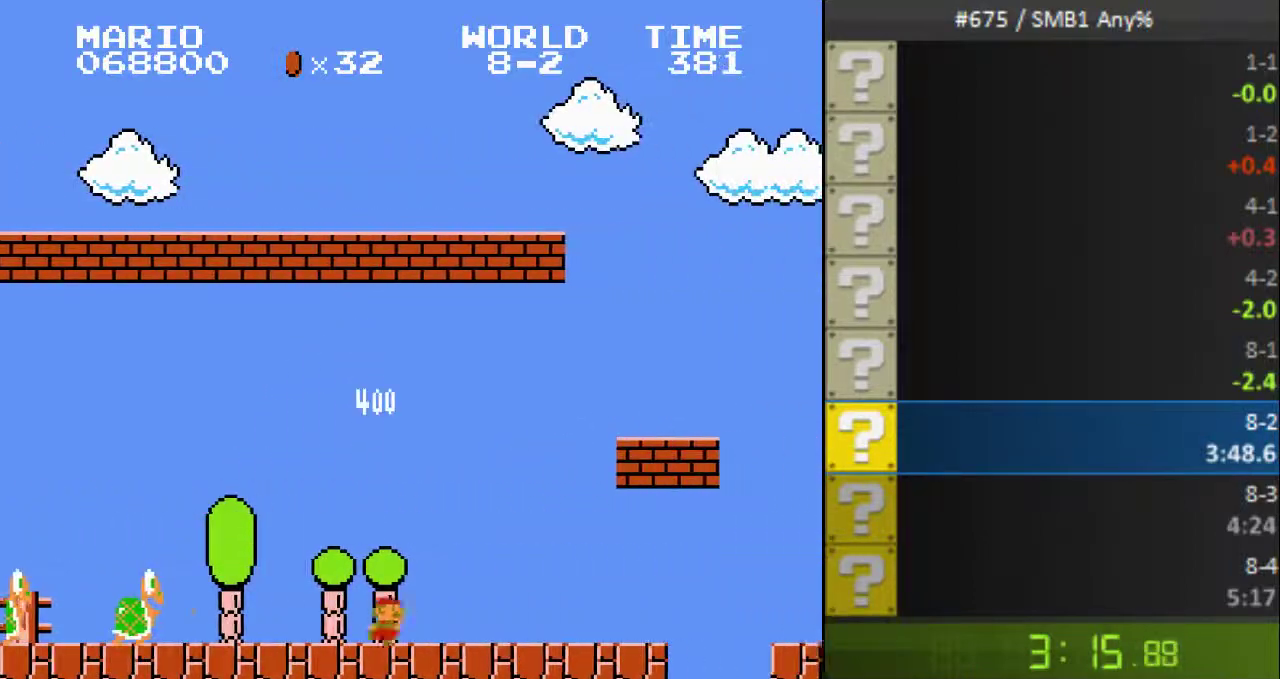
{"buttons": ["B", "DPAD_RIGHT"], "events": [[67, "A", "down"], [400, "A", "up"]]}
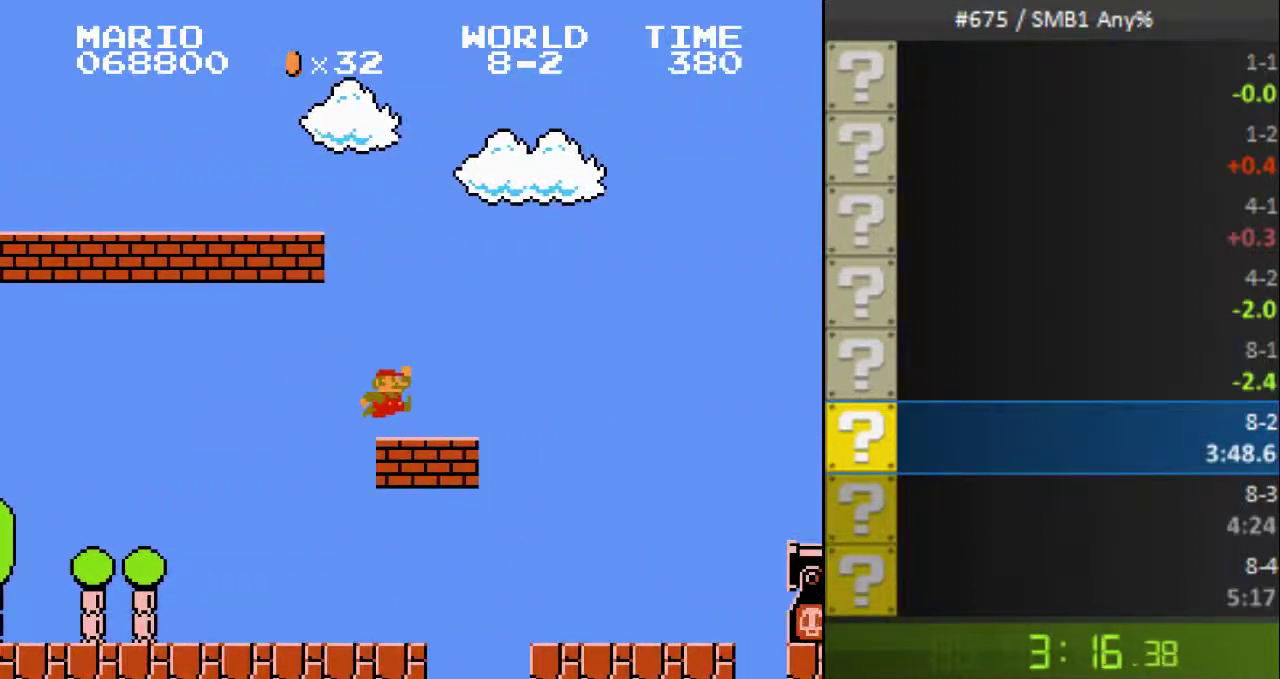
{"buttons": ["B", "DPAD_RIGHT"], "events": [[133, "A", "down"], [367, "A", "up"]]}